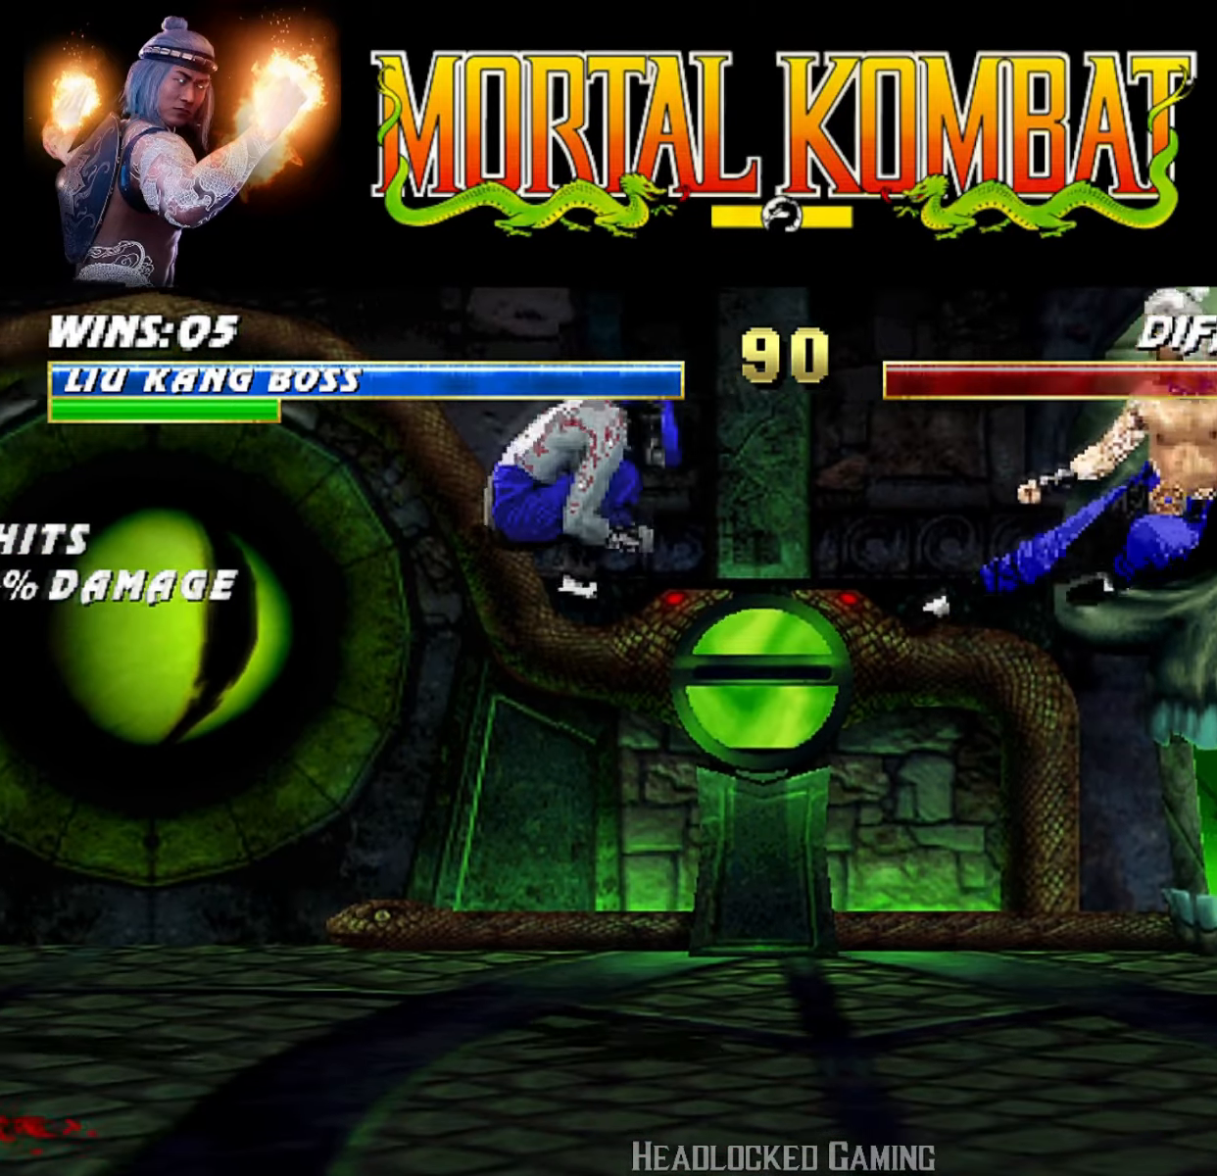
Gameplay with a controller (PlayStation layout); each line is a JSON object with the inputs held at the frame after it. "events" lists button and stick changes between this image and that frame as [ms after this image, input, new state], when the widget could be followed in between. Not read: left_stick right_stick.
{"buttons": ["SQUARE", "DPAD_RIGHT"], "events": [[17, "L1", "up"], [67, "TRIANGLE", "up"], [134, "DPAD_RIGHT", "down"], [201, "DPAD_RIGHT", "up"], [301, "DPAD_RIGHT", "down"], [417, "DPAD_RIGHT", "up"], [451, "DPAD_RIGHT", "down"], [484, "SQUARE", "down"]]}
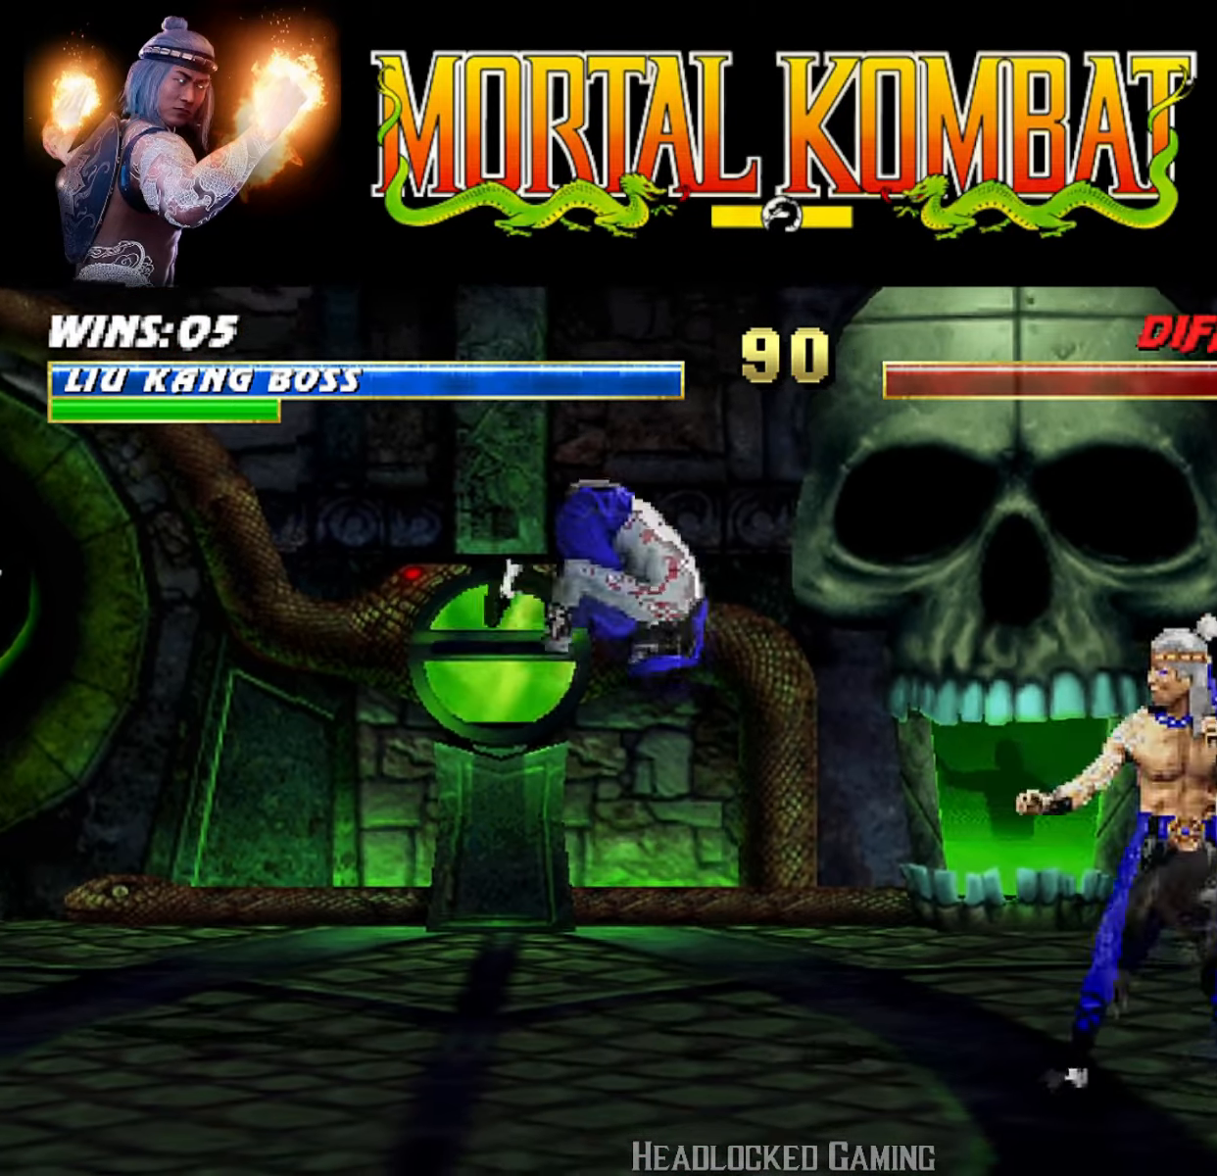
{"buttons": ["R1"], "events": [[100, "SQUARE", "up"], [150, "SQUARE", "down"], [267, "L1", "down"], [317, "R1", "down"], [367, "SQUARE", "up"], [484, "DPAD_RIGHT", "up"], [484, "L1", "up"]]}
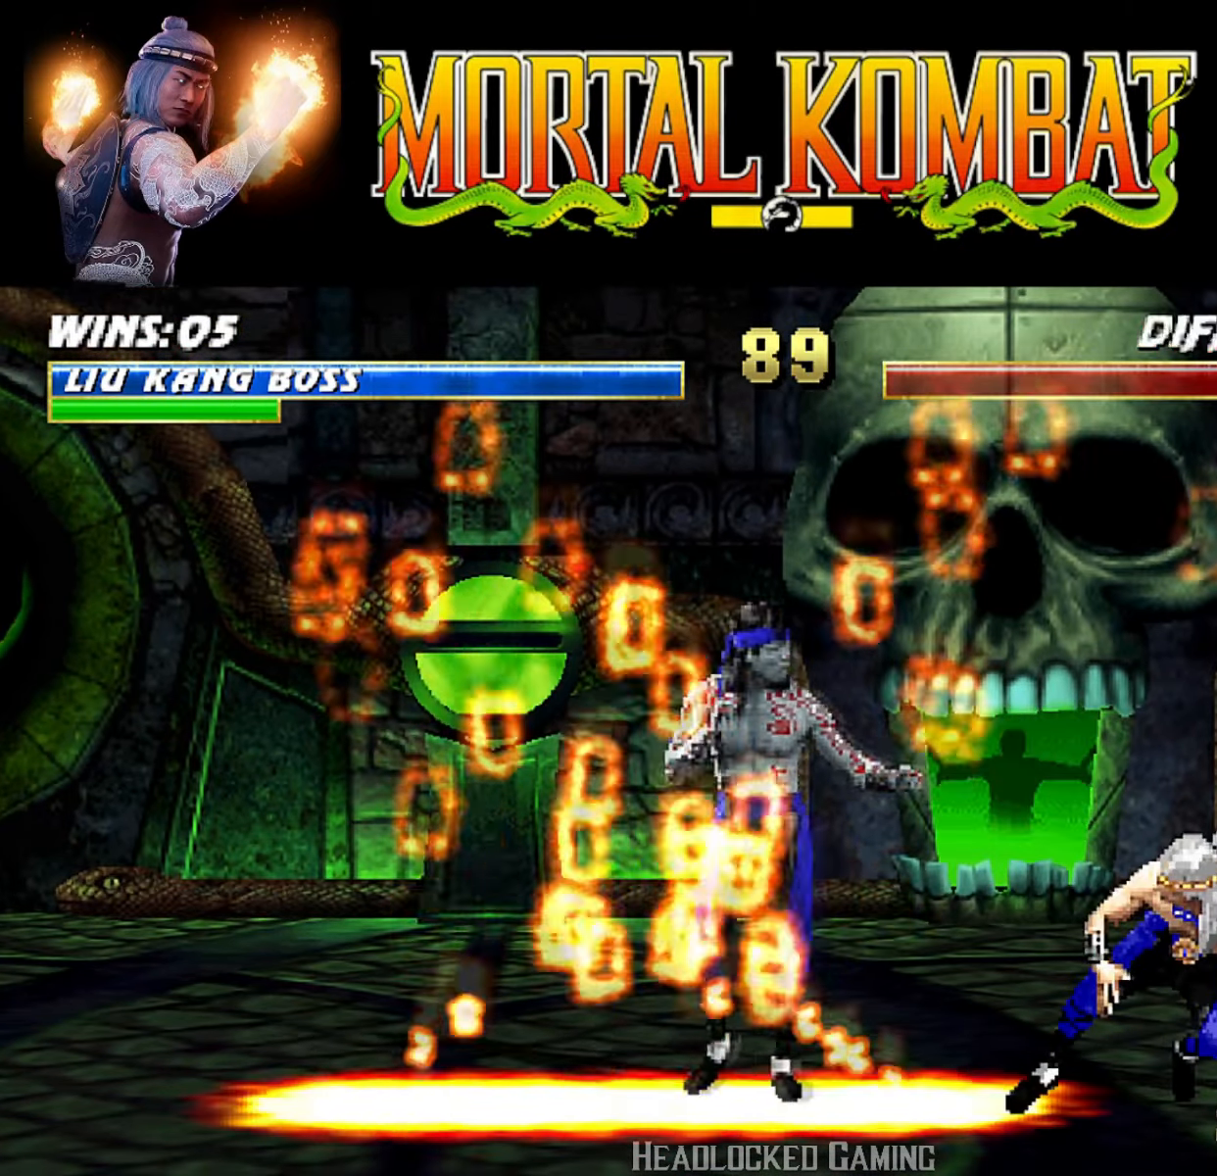
{"buttons": ["TRIANGLE", "L1", "DPAD_UP", "DPAD_RIGHT"], "events": [[34, "R1", "up"], [151, "DPAD_RIGHT", "down"], [184, "L1", "down"], [201, "DPAD_UP", "down"], [301, "TRIANGLE", "down"], [451, "TRIANGLE", "up"], [501, "TRIANGLE", "down"]]}
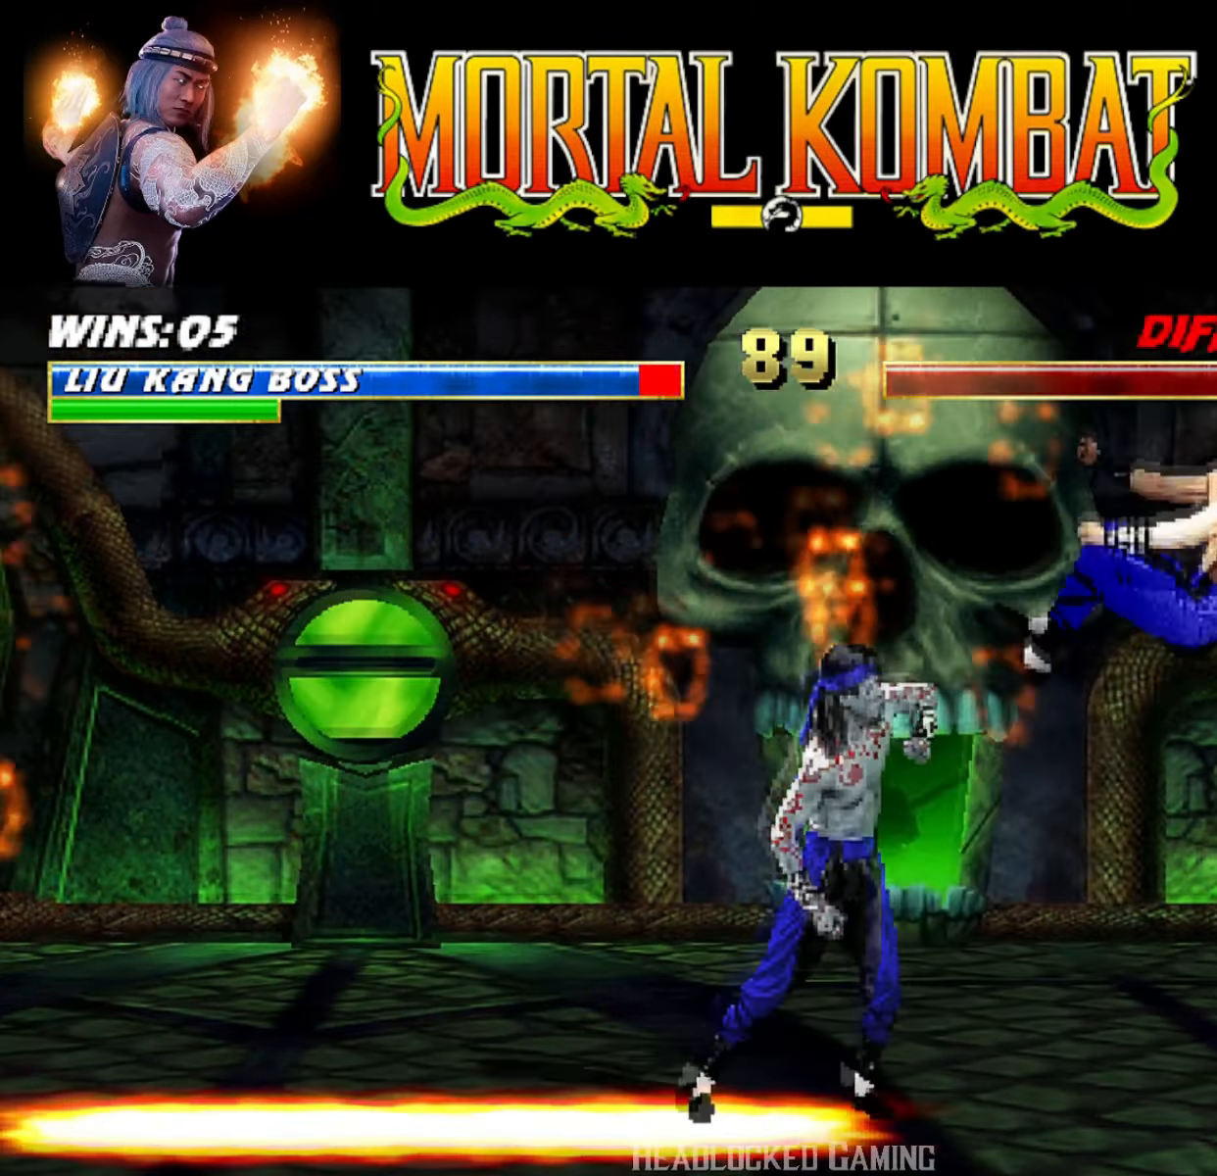
{"buttons": ["L1", "R1", "R2", "DPAD_DOWN", "DPAD_RIGHT"], "events": [[33, "DPAD_UP", "up"], [50, "L1", "up"], [83, "DPAD_RIGHT", "up"], [133, "TRIANGLE", "up"], [167, "DPAD_RIGHT", "down"], [167, "R2", "down"], [183, "DPAD_DOWN", "down"], [200, "R1", "down"], [217, "L1", "down"]]}
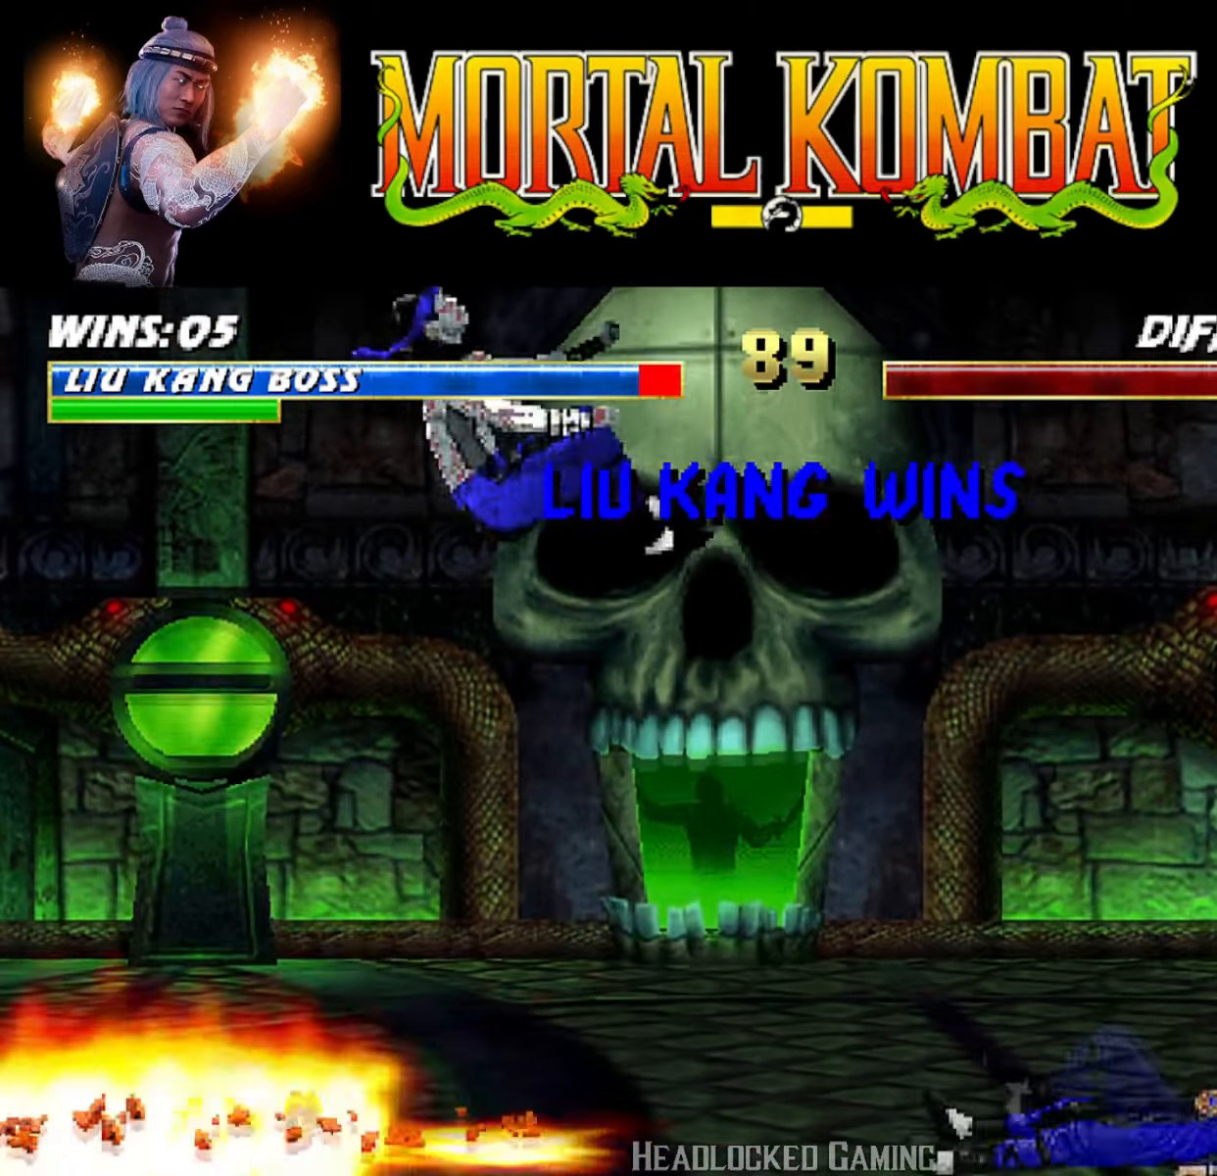
{"buttons": [], "events": [[50, "DPAD_DOWN", "up"], [101, "R1", "up"], [134, "DPAD_RIGHT", "up"], [151, "L1", "up"], [151, "R2", "up"]]}
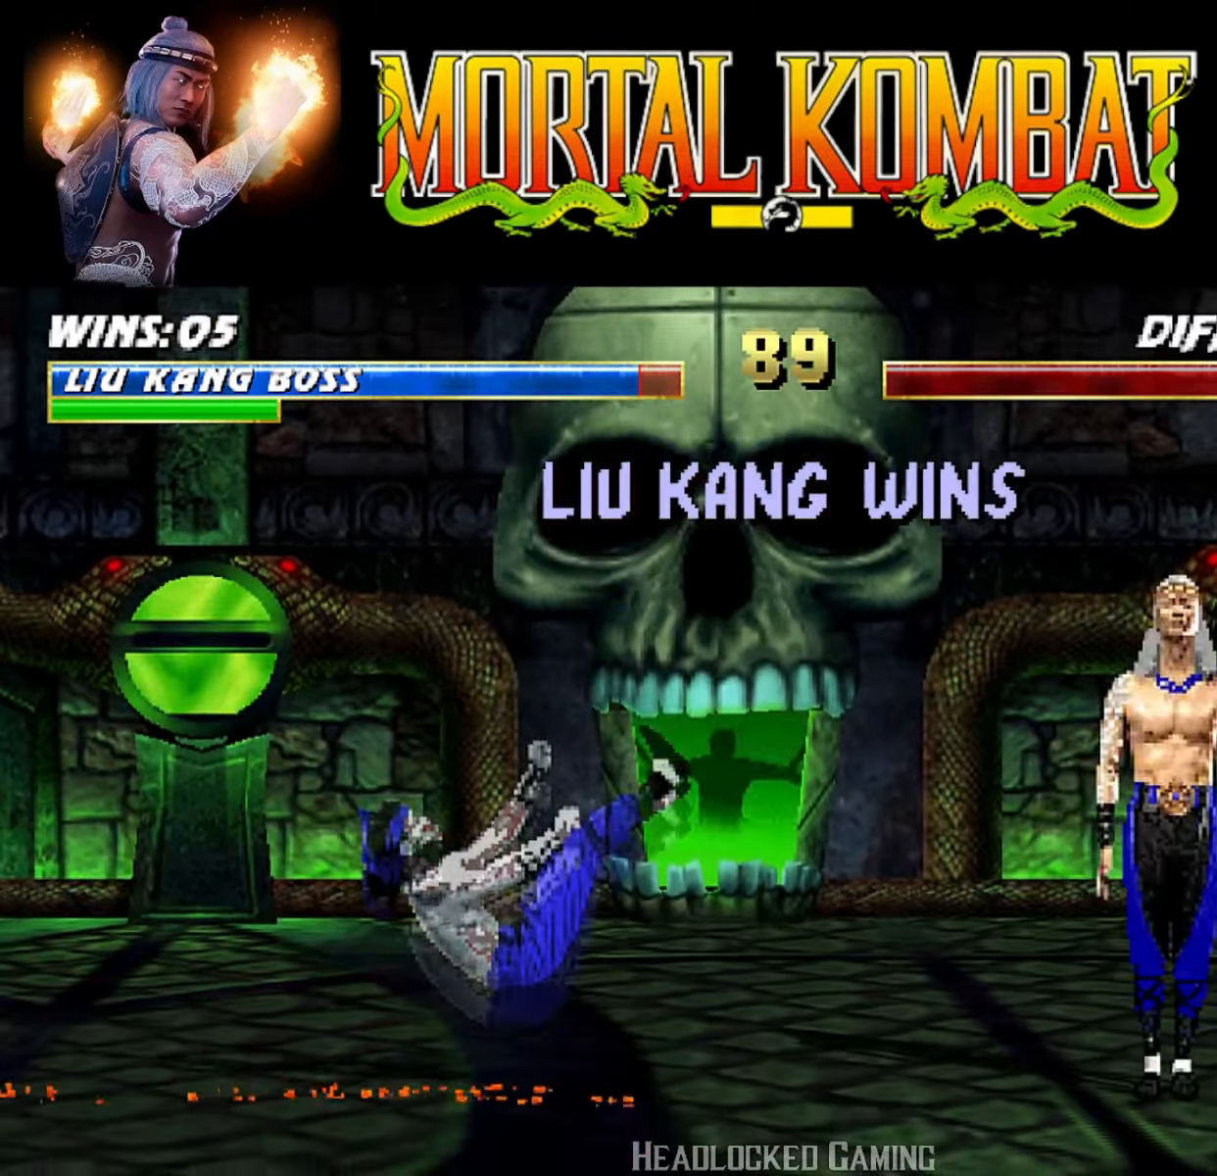
{"buttons": [], "events": []}
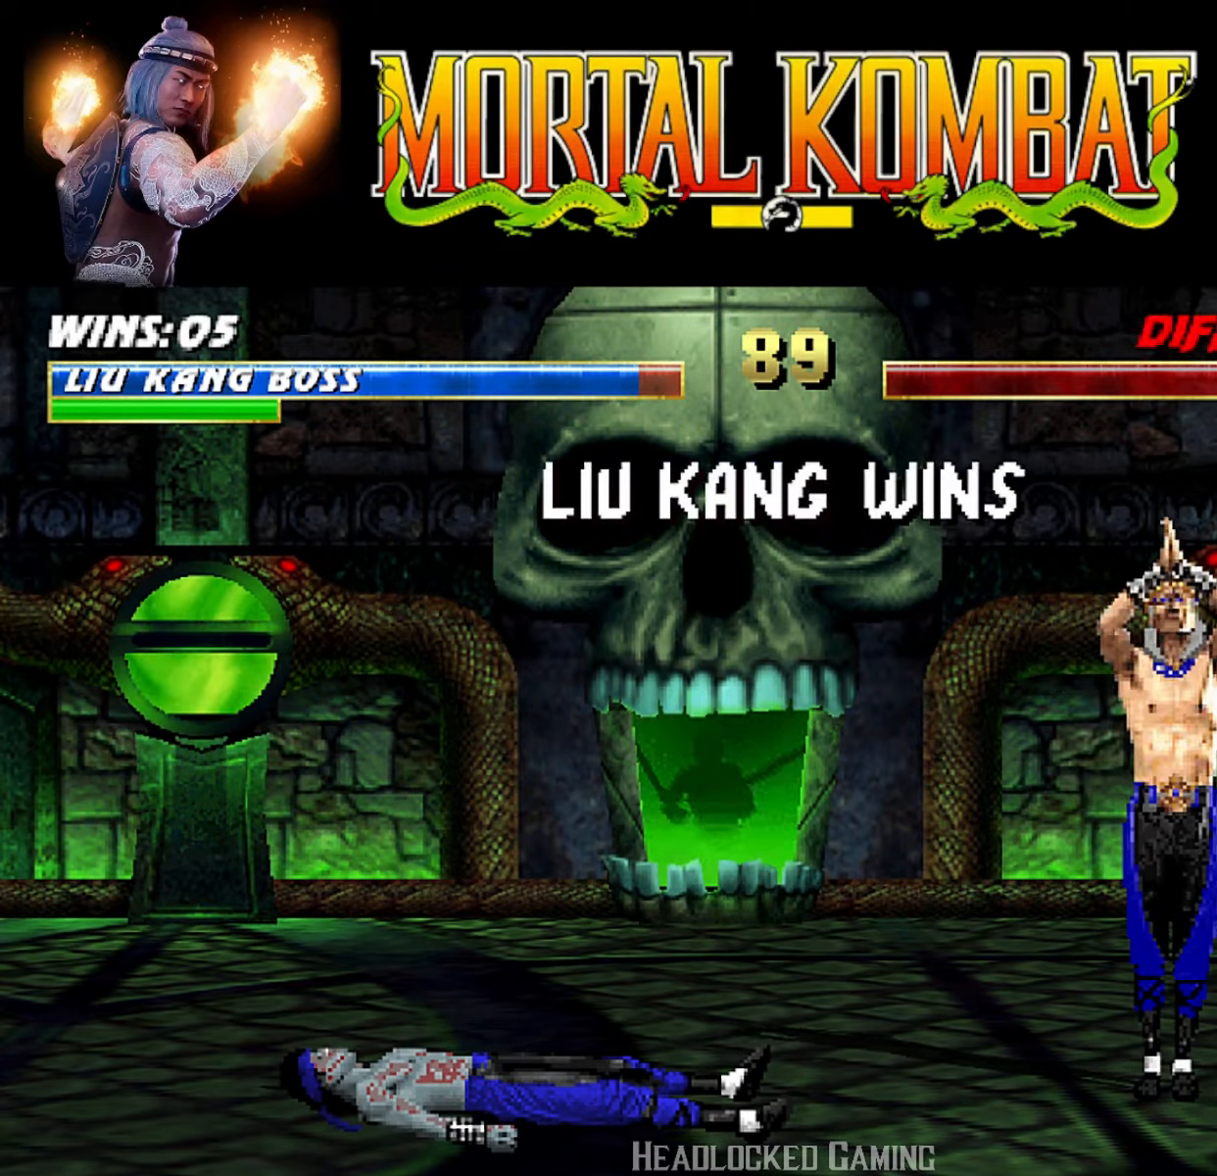
{"buttons": [], "events": []}
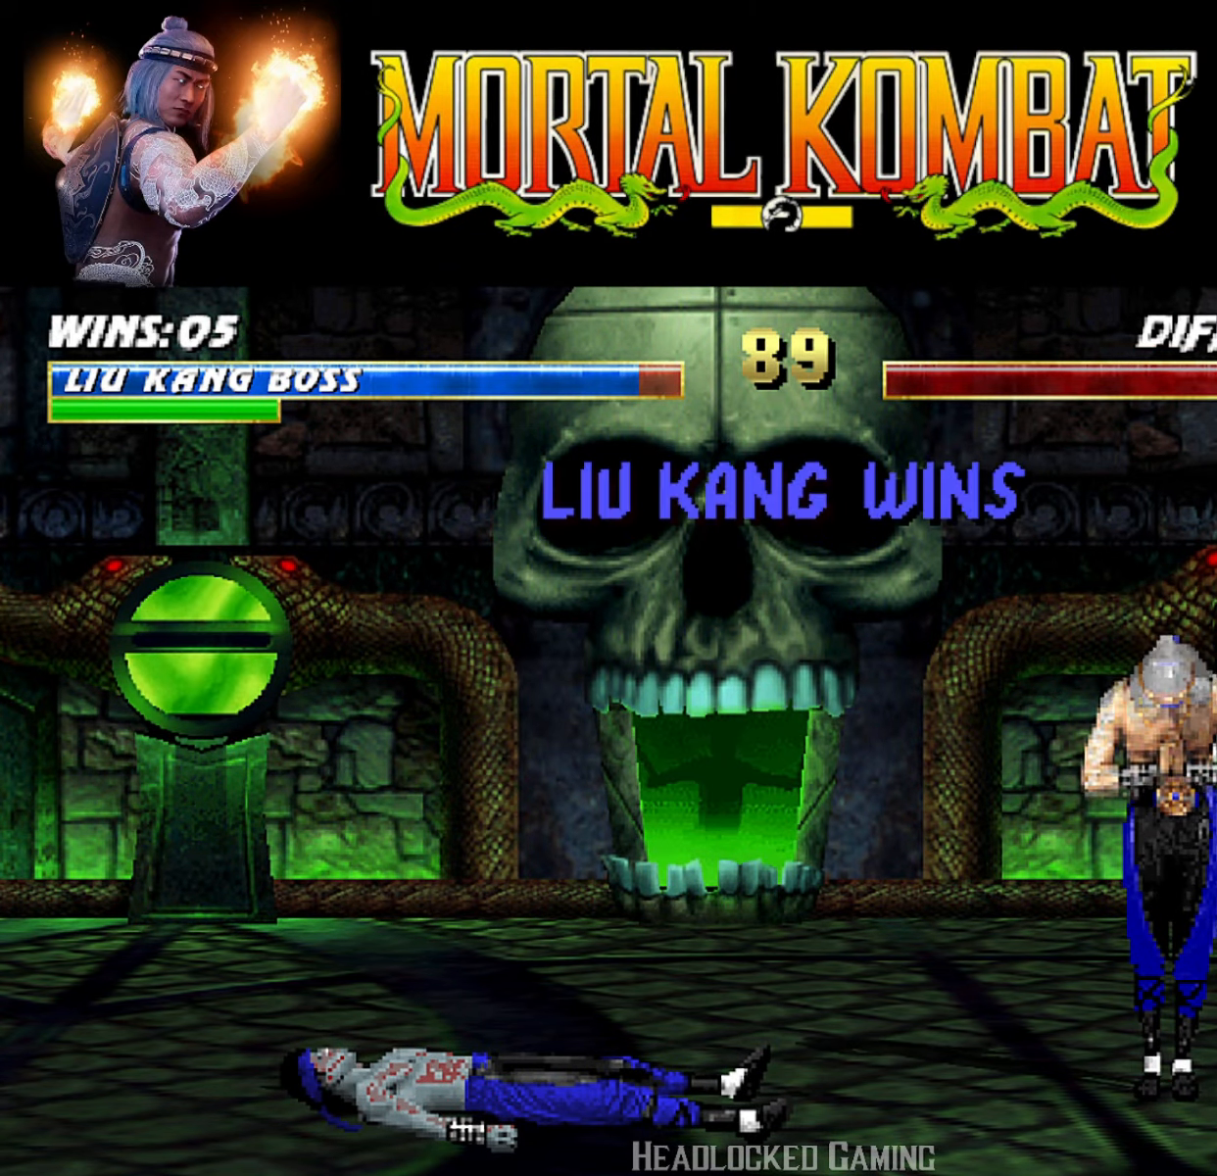
{"buttons": [], "events": [[17, "R2", "down"], [200, "R2", "up"]]}
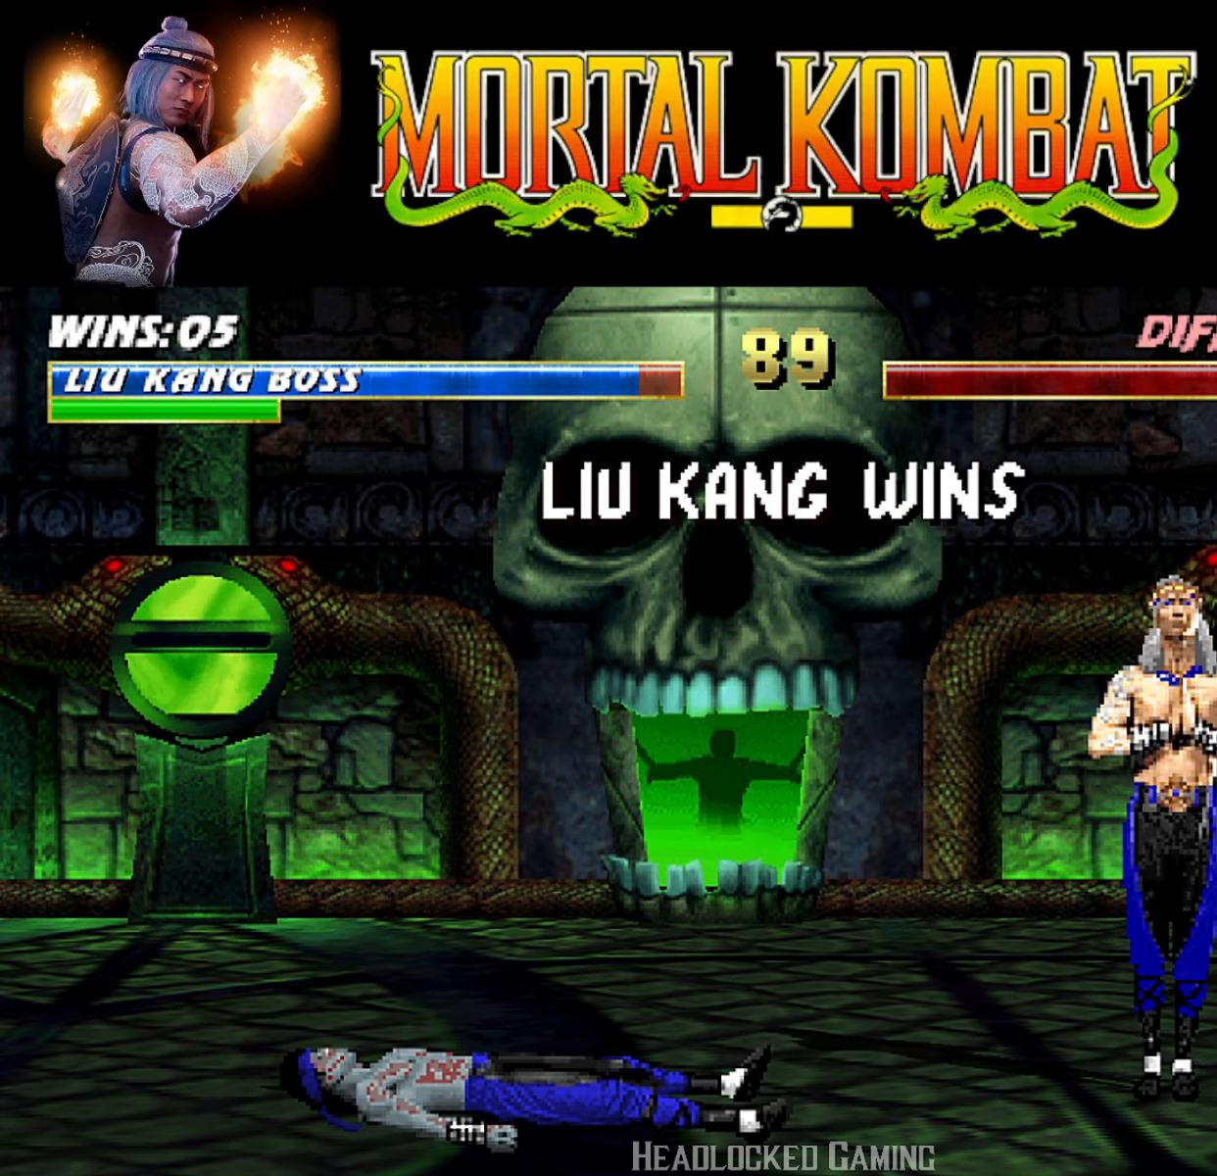
{"buttons": ["CROSS"], "events": [[400, "CROSS", "down"]]}
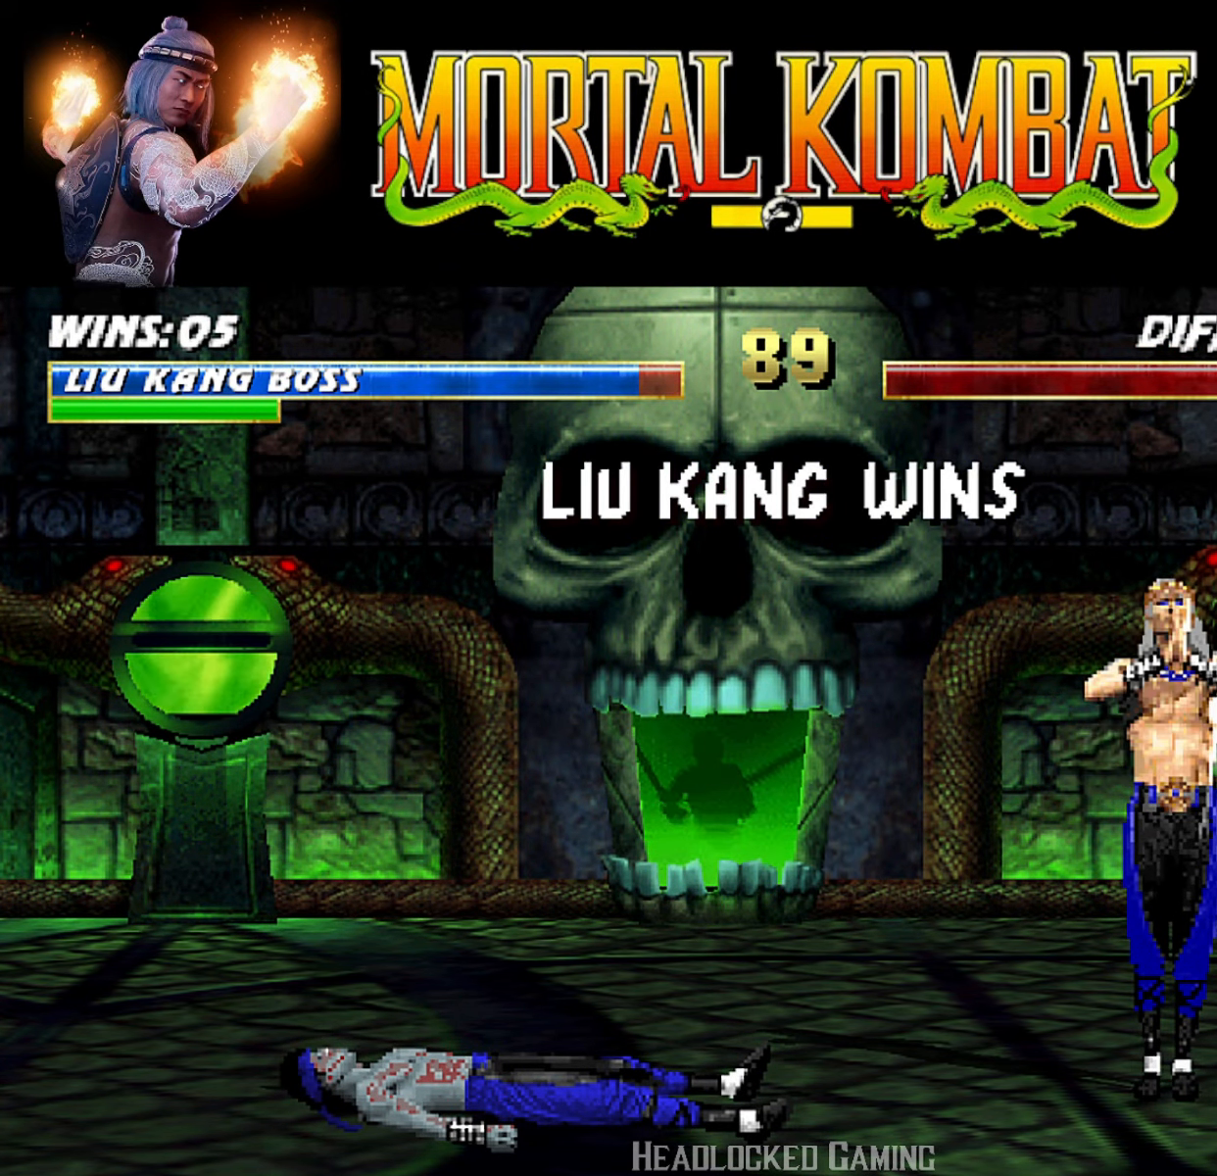
{"buttons": [], "events": [[117, "CROSS", "up"]]}
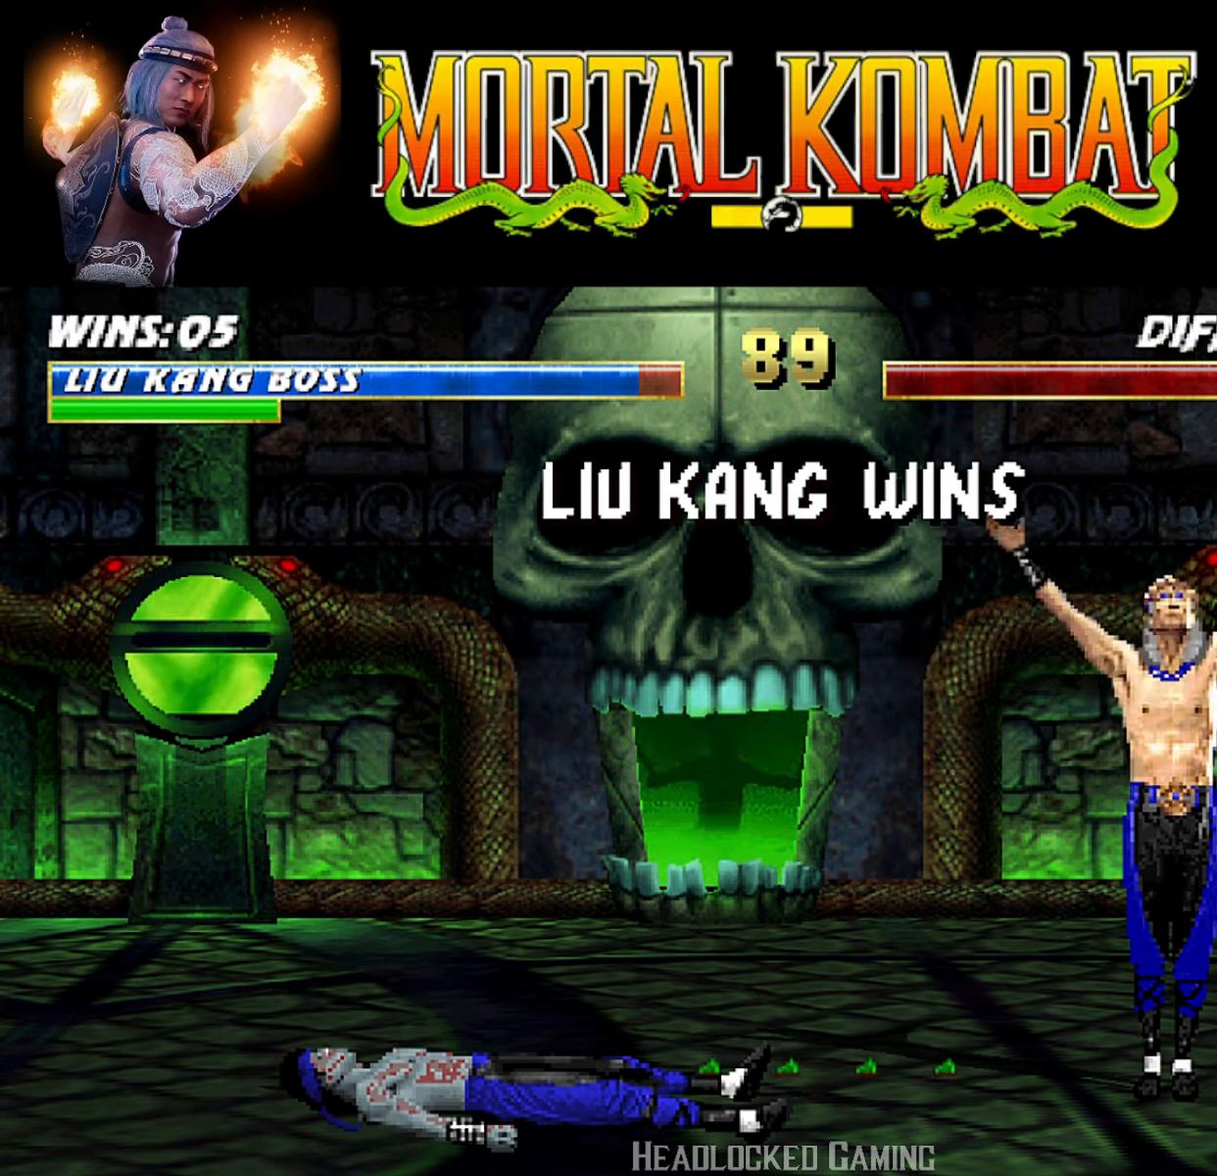
{"buttons": [], "events": []}
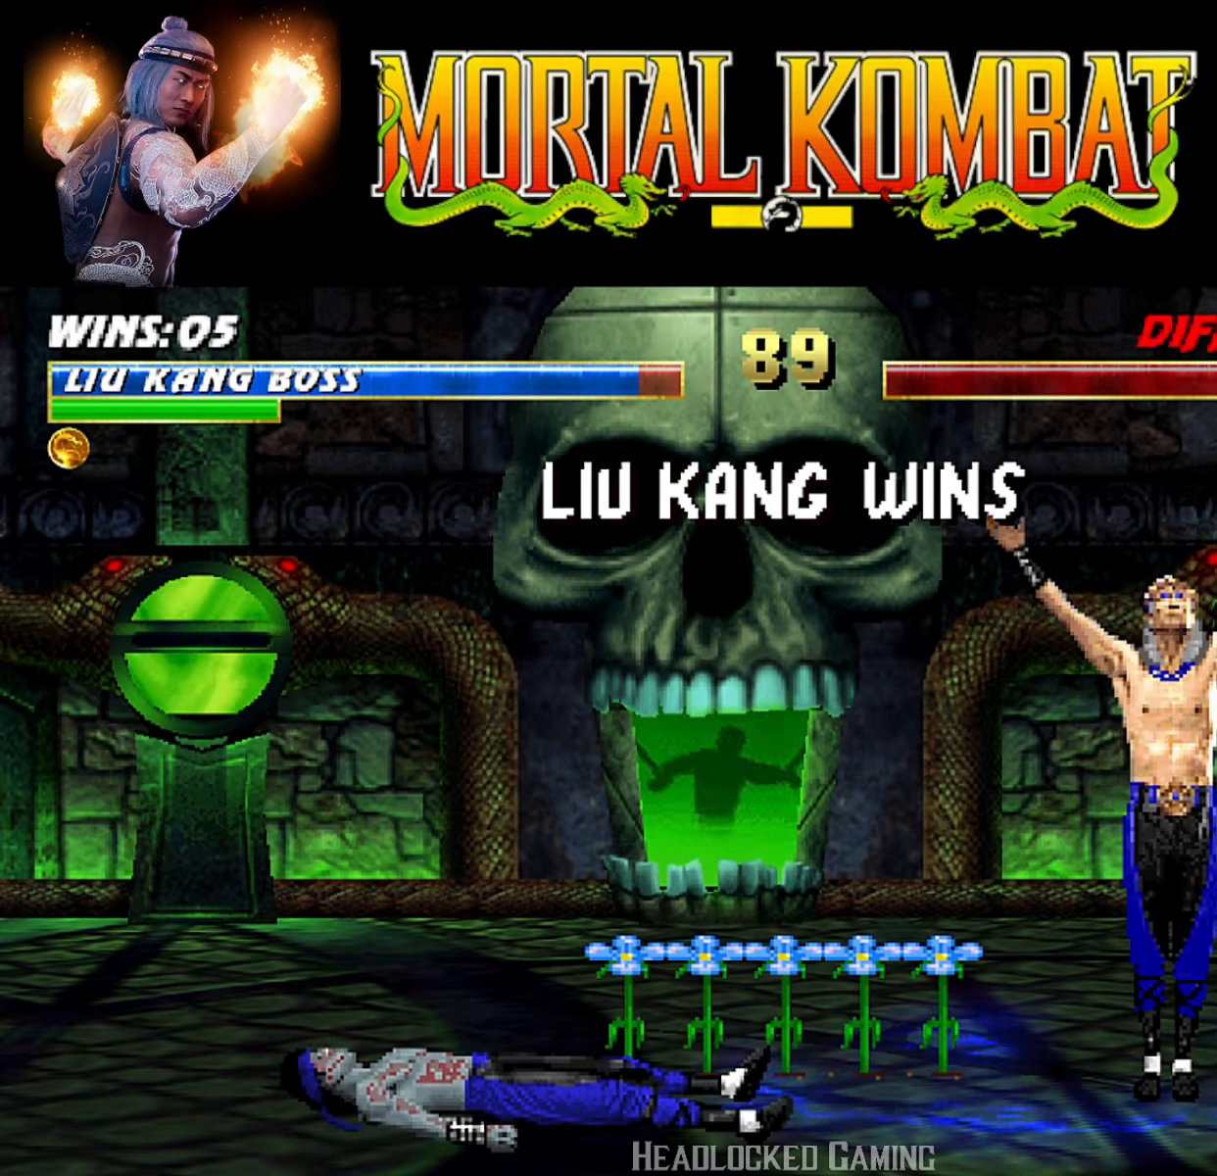
{"buttons": [], "events": []}
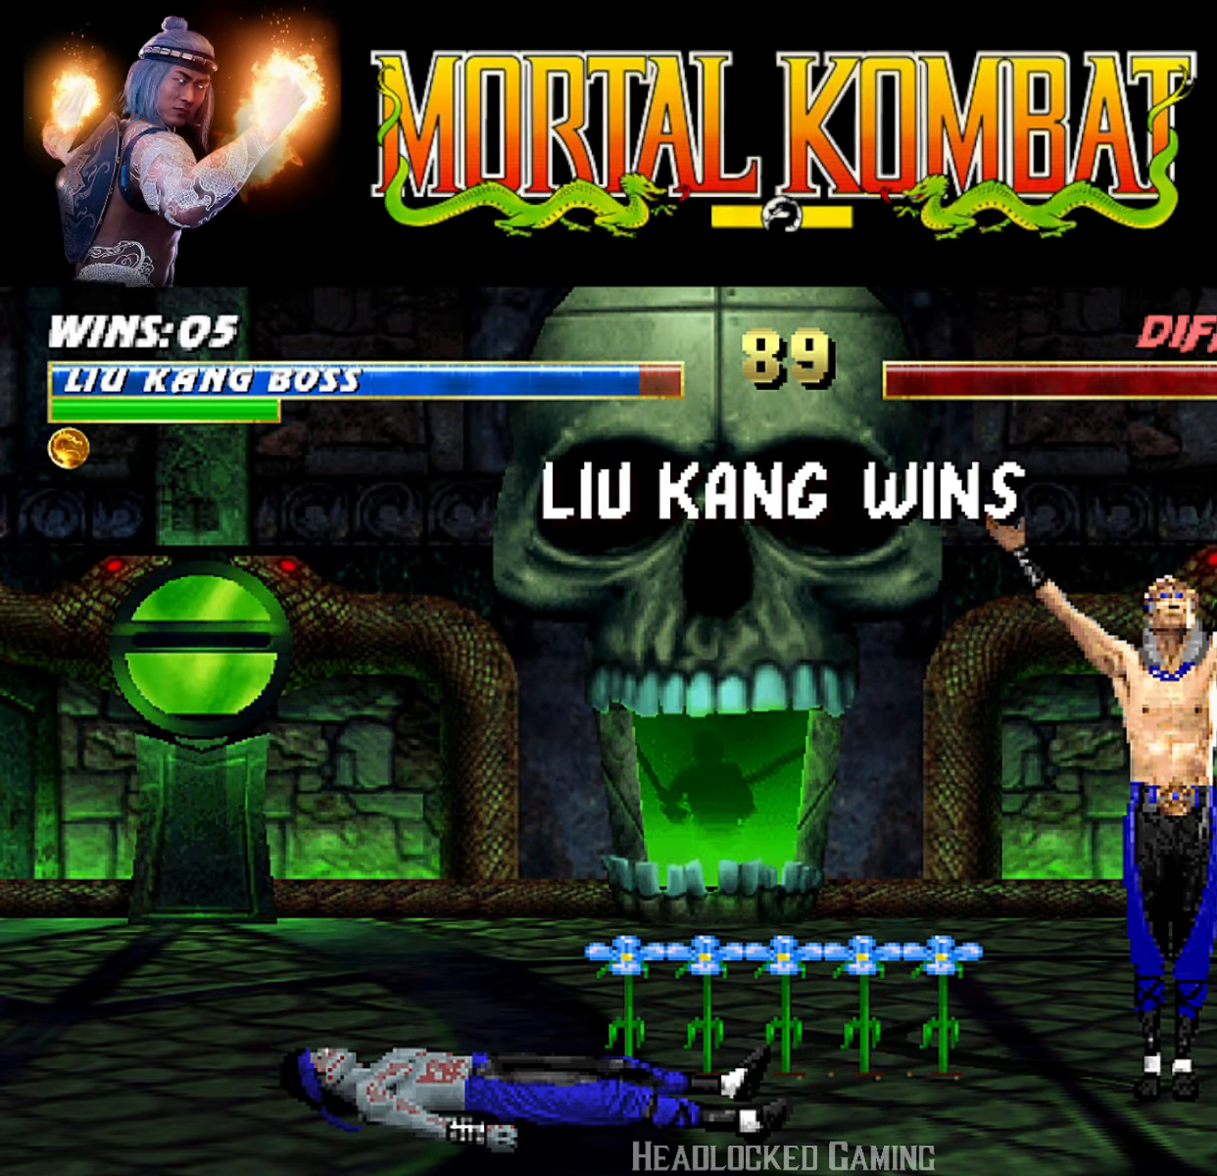
{"buttons": [], "events": [[83, "CROSS", "down"], [283, "CROSS", "up"]]}
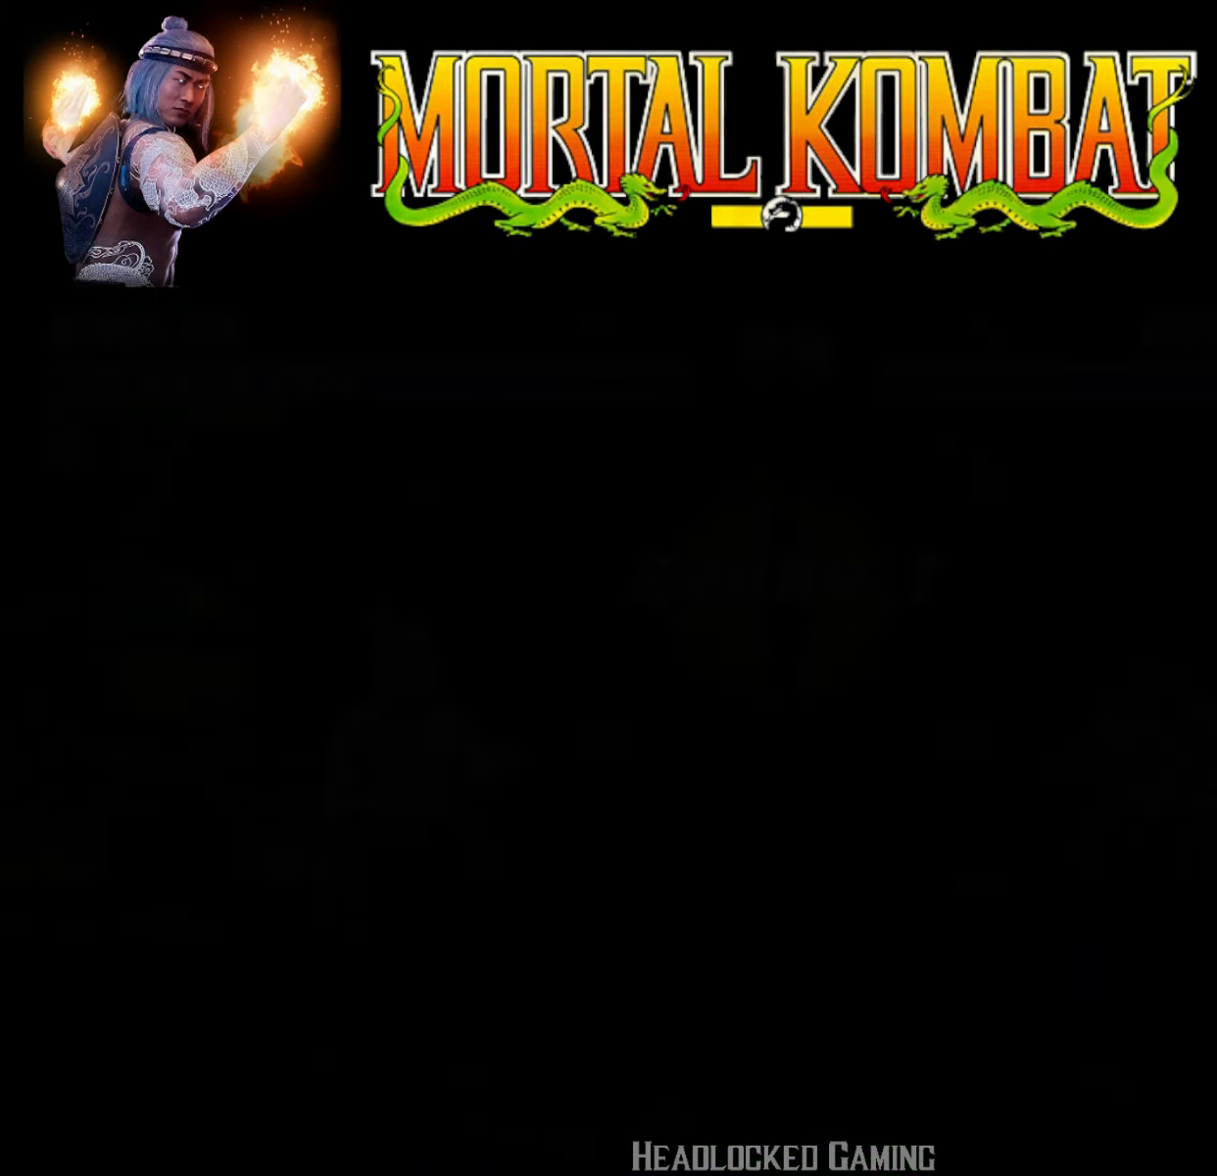
{"buttons": [], "events": []}
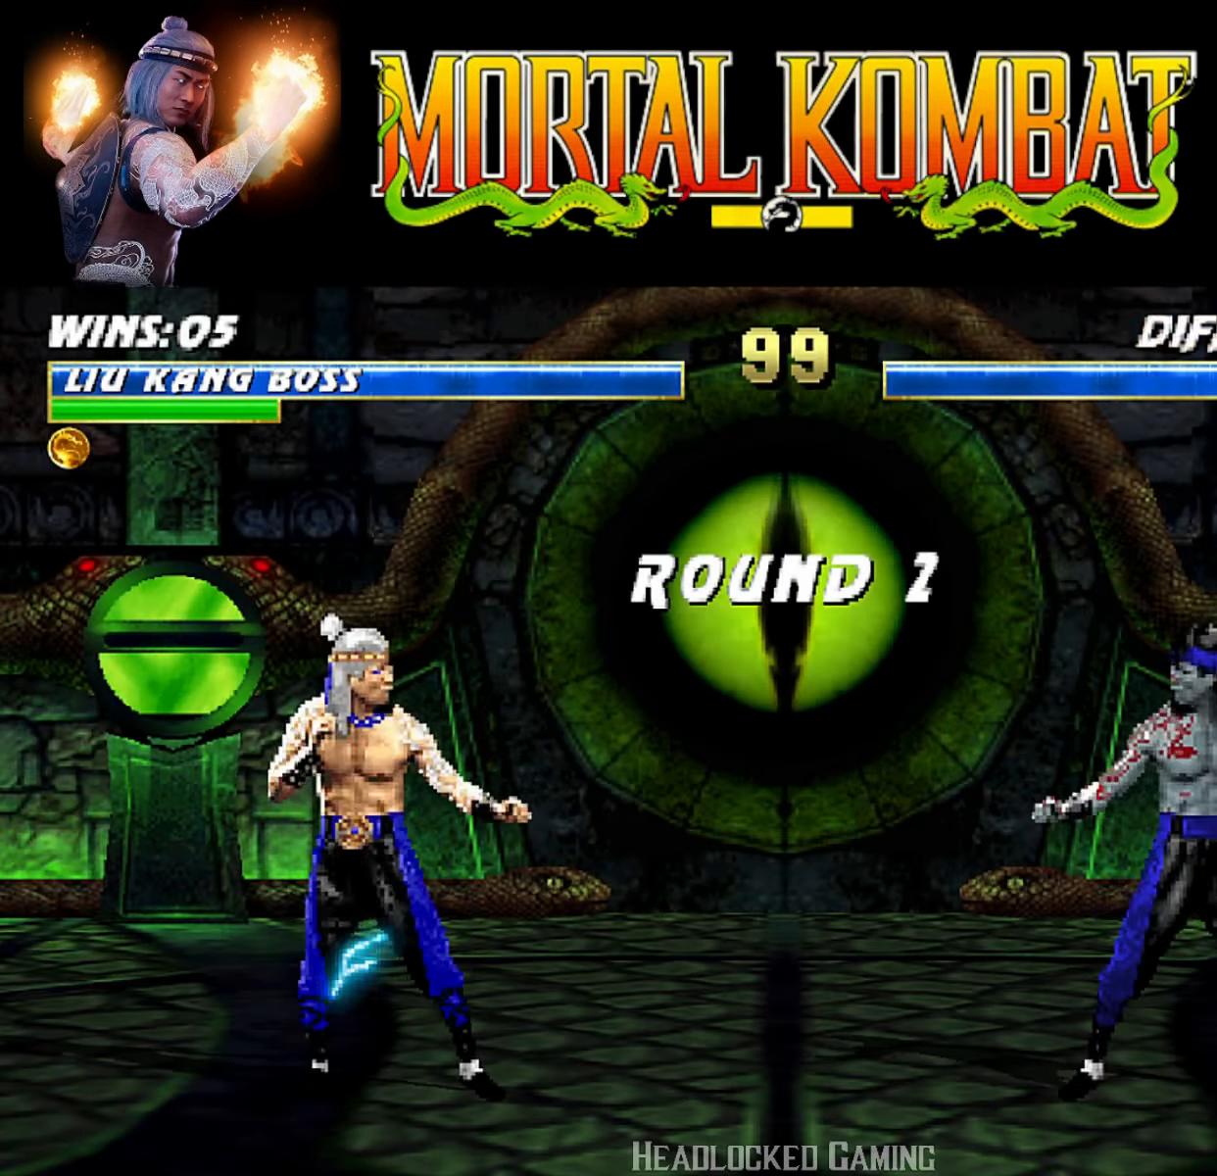
{"buttons": ["R1"], "events": [[66, "DPAD_RIGHT", "down"], [167, "DPAD_RIGHT", "up"], [267, "DPAD_RIGHT", "down"], [417, "R1", "down"], [467, "DPAD_RIGHT", "up"]]}
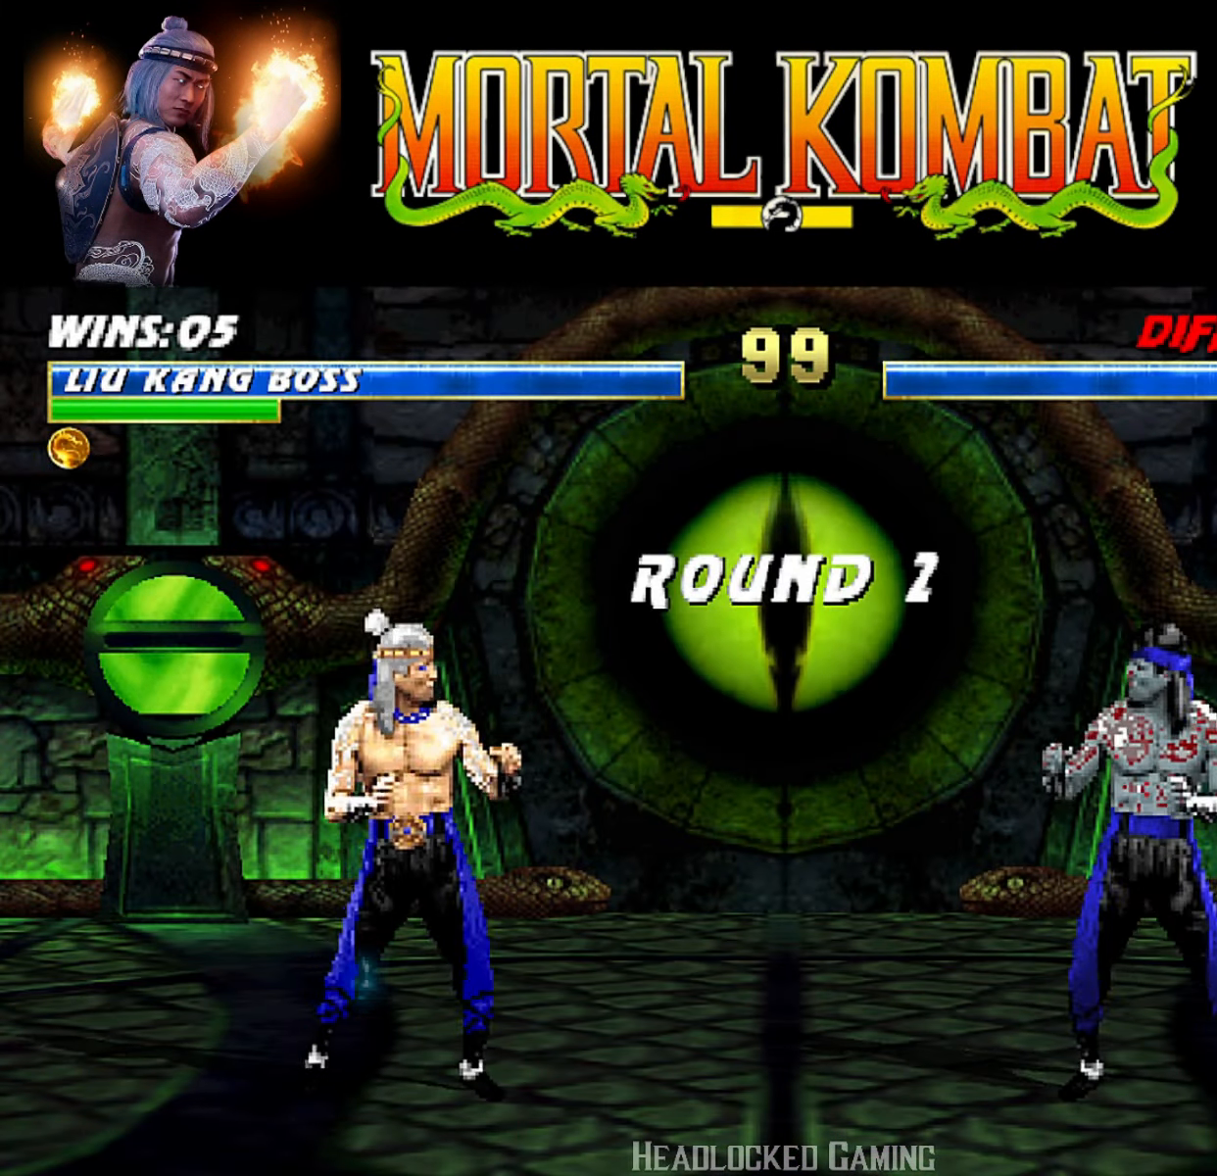
{"buttons": [], "events": [[50, "R1", "up"]]}
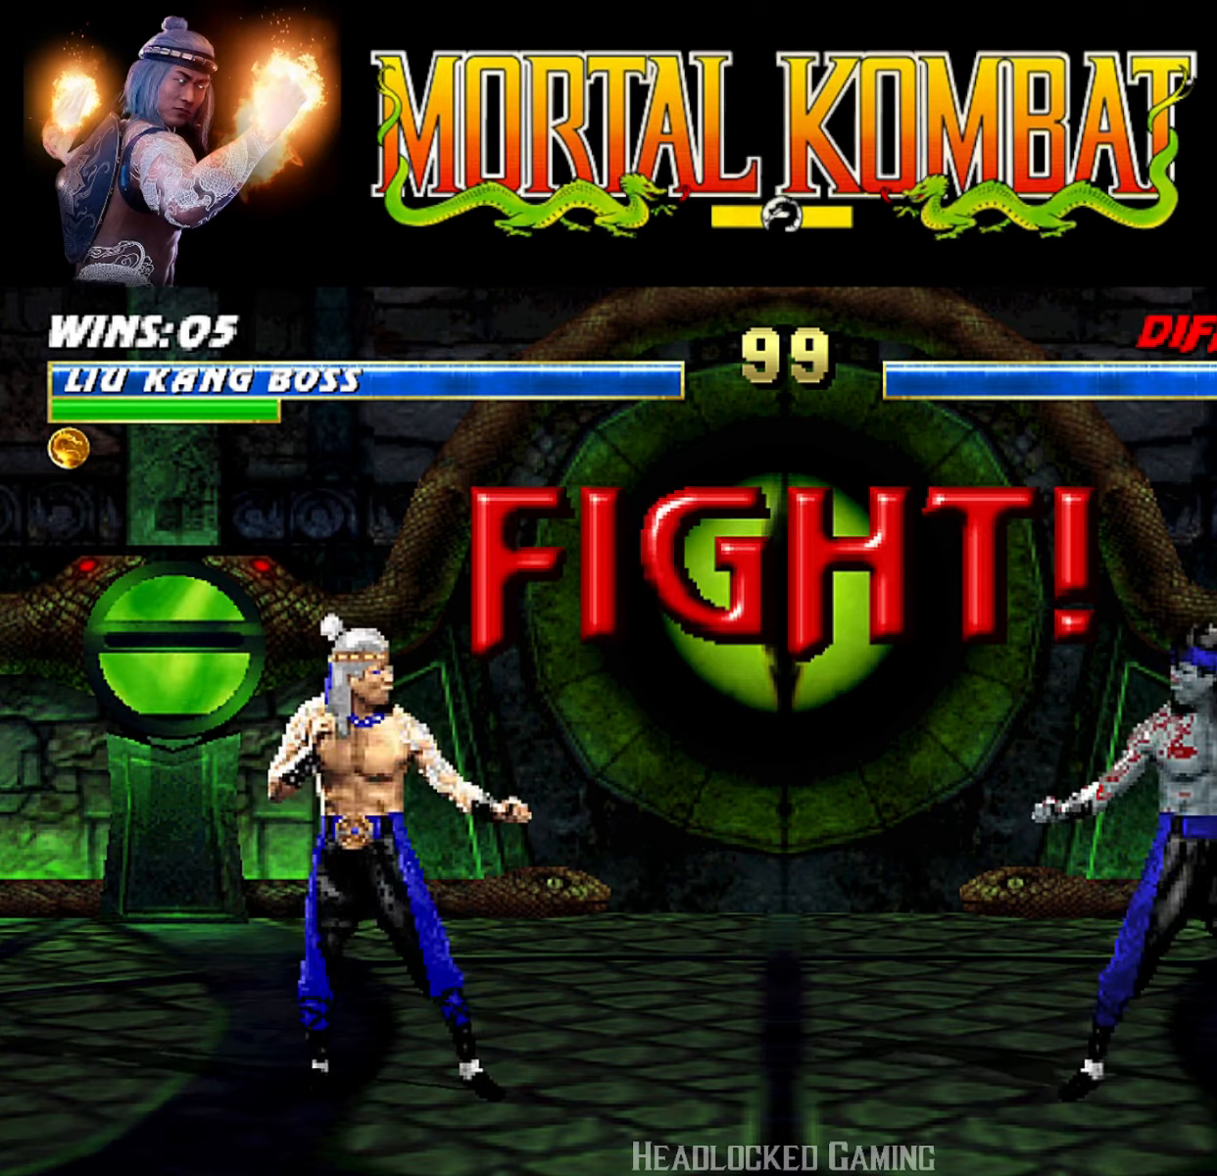
{"buttons": ["DPAD_LEFT"], "events": [[267, "DPAD_LEFT", "down"], [367, "DPAD_LEFT", "up"], [450, "DPAD_LEFT", "down"]]}
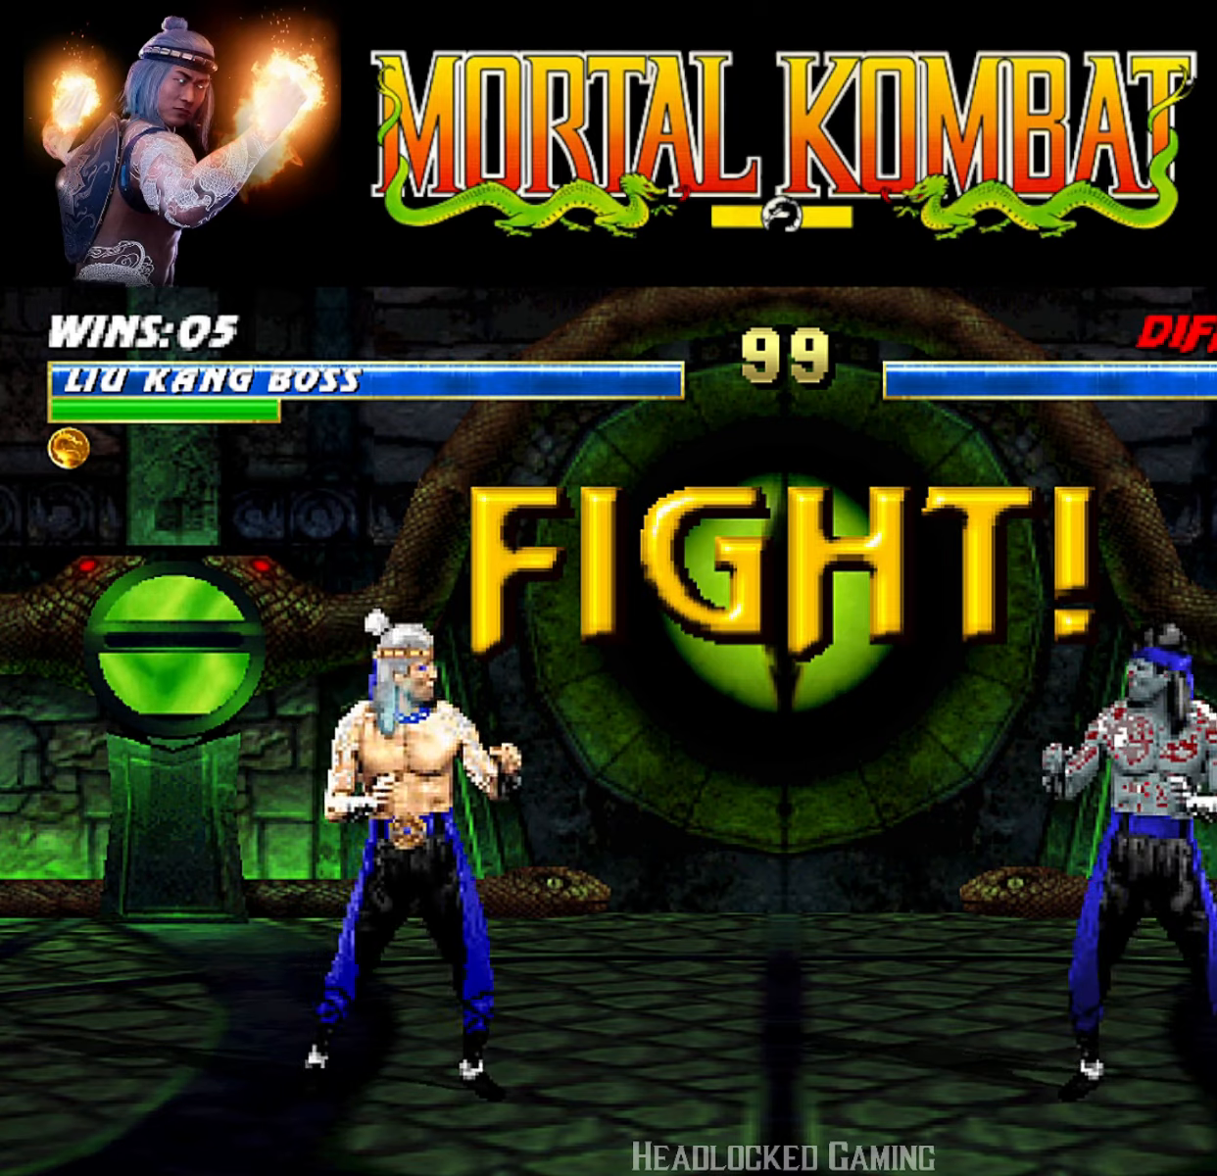
{"buttons": ["SQUARE", "DPAD_LEFT"], "events": [[67, "DPAD_LEFT", "up"], [117, "DPAD_LEFT", "down"], [217, "DPAD_LEFT", "up"], [267, "DPAD_LEFT", "down"], [384, "DPAD_LEFT", "up"], [384, "SQUARE", "down"], [418, "DPAD_LEFT", "down"]]}
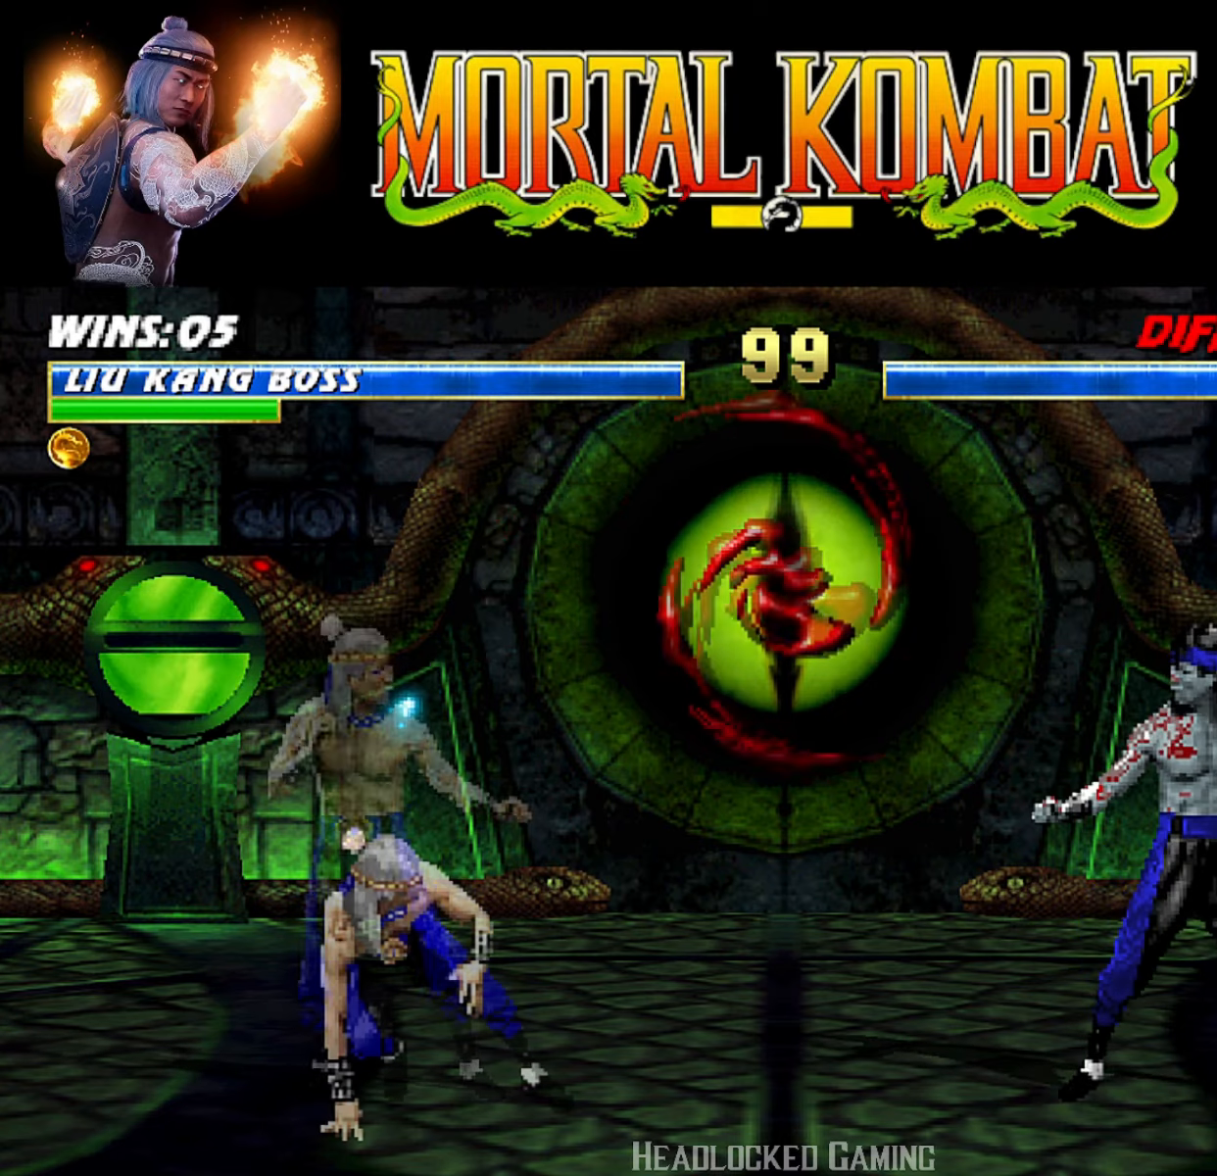
{"buttons": [], "events": [[50, "SQUARE", "up"], [100, "SQUARE", "down"], [217, "DPAD_LEFT", "up"], [217, "SQUARE", "up"], [267, "R1", "down"], [467, "R1", "up"]]}
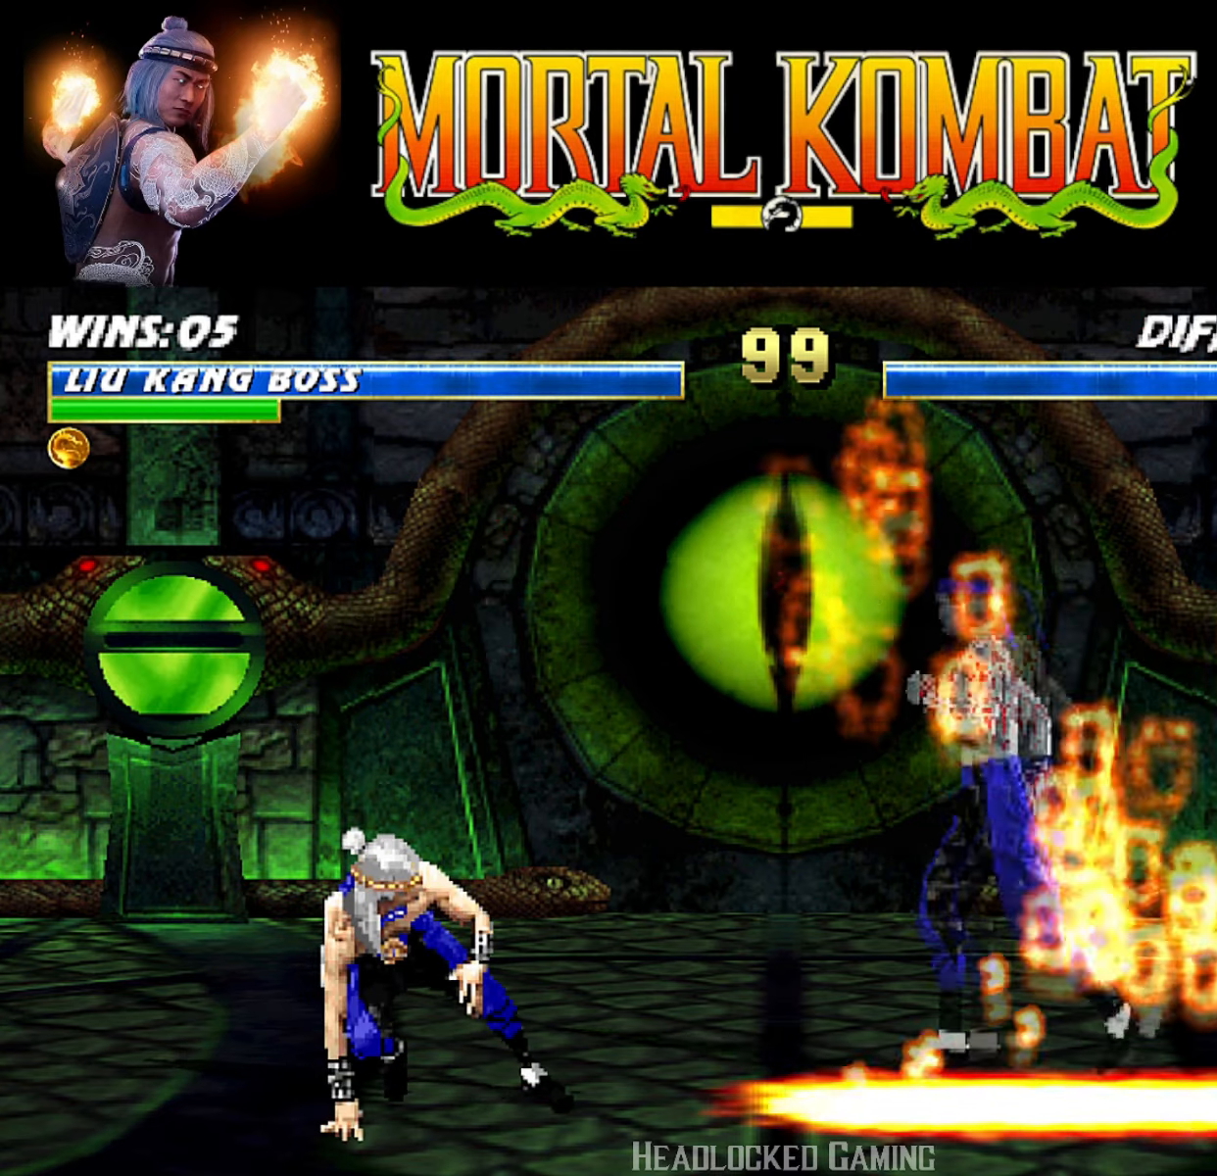
{"buttons": ["L1", "DPAD_UP", "DPAD_LEFT"], "events": [[34, "DPAD_LEFT", "down"], [34, "L1", "down"], [67, "DPAD_UP", "down"], [317, "TRIANGLE", "down"], [451, "TRIANGLE", "up"]]}
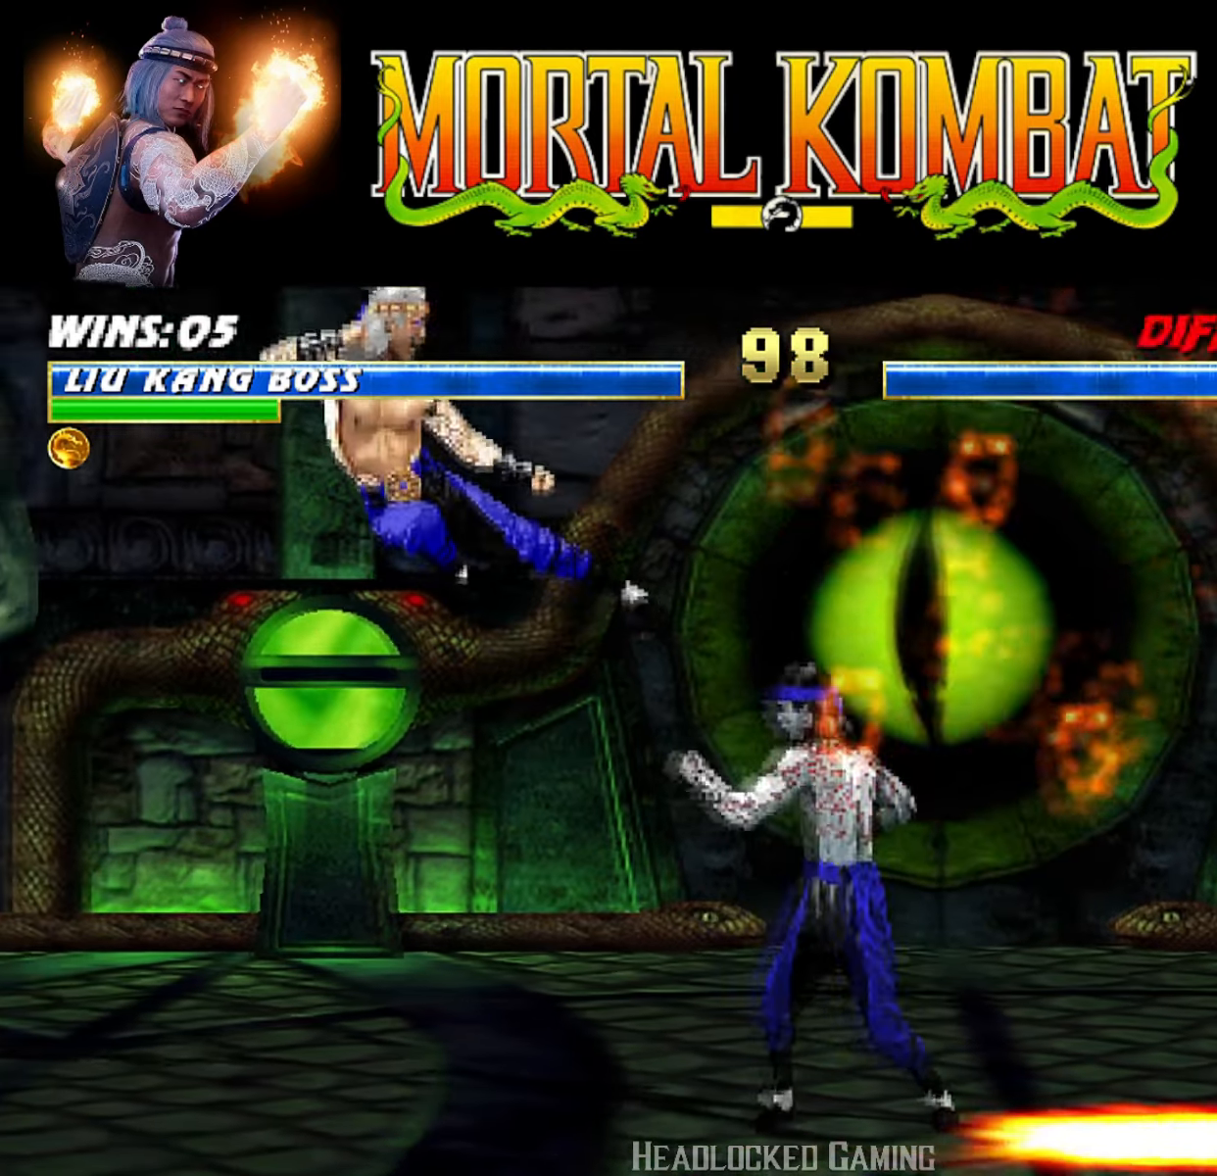
{"buttons": ["DPAD_LEFT"], "events": [[17, "DPAD_UP", "up"], [33, "DPAD_LEFT", "up"], [50, "L1", "up"], [50, "TRIANGLE", "down"], [217, "TRIANGLE", "up"], [384, "DPAD_LEFT", "down"]]}